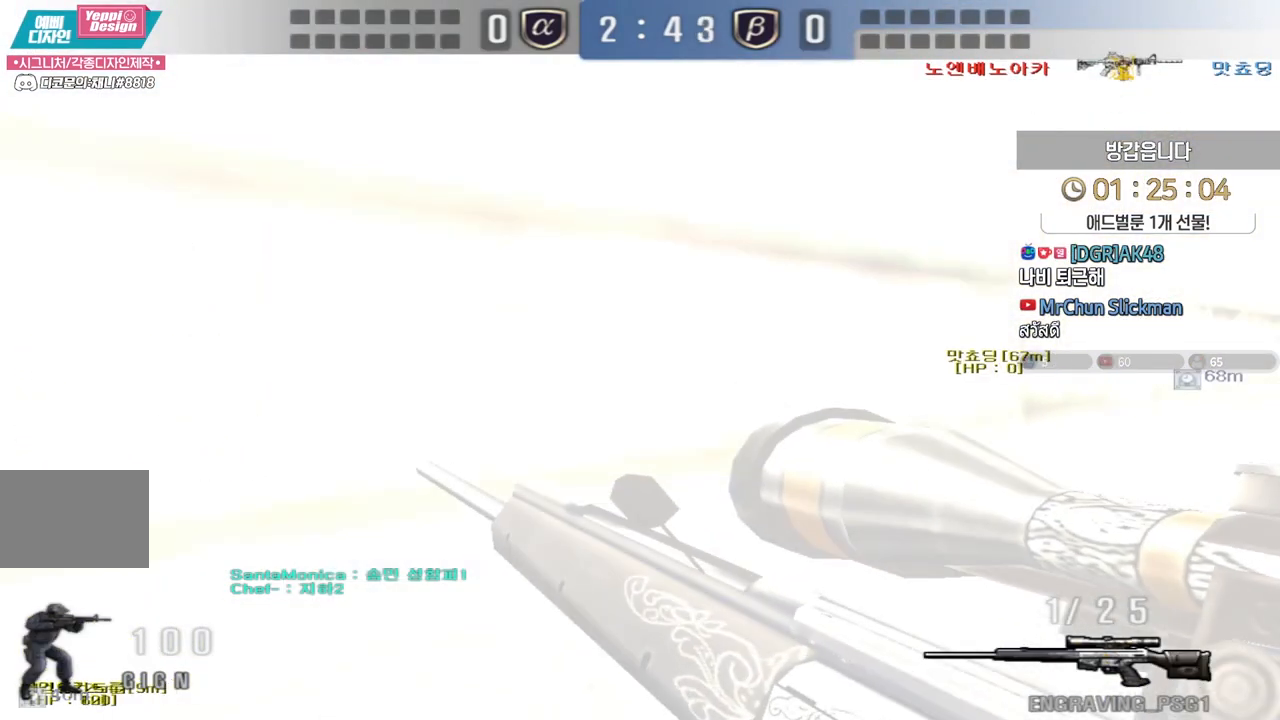
Gameplay with keyboard; each line is a JSON object with the keys held at the frame after it. "events" lists presses ("down") and releases ("up") of "a", "ctrl", "d", "e", "f", "q", "r", "s", "shift", "space", "tab" and "w" between this image and that frame as [ms after this image, input, new state], when the widget could be followed in between. No other keys are recorded. Mouse input is not recorded.
{"keys": ["d", "w"]}
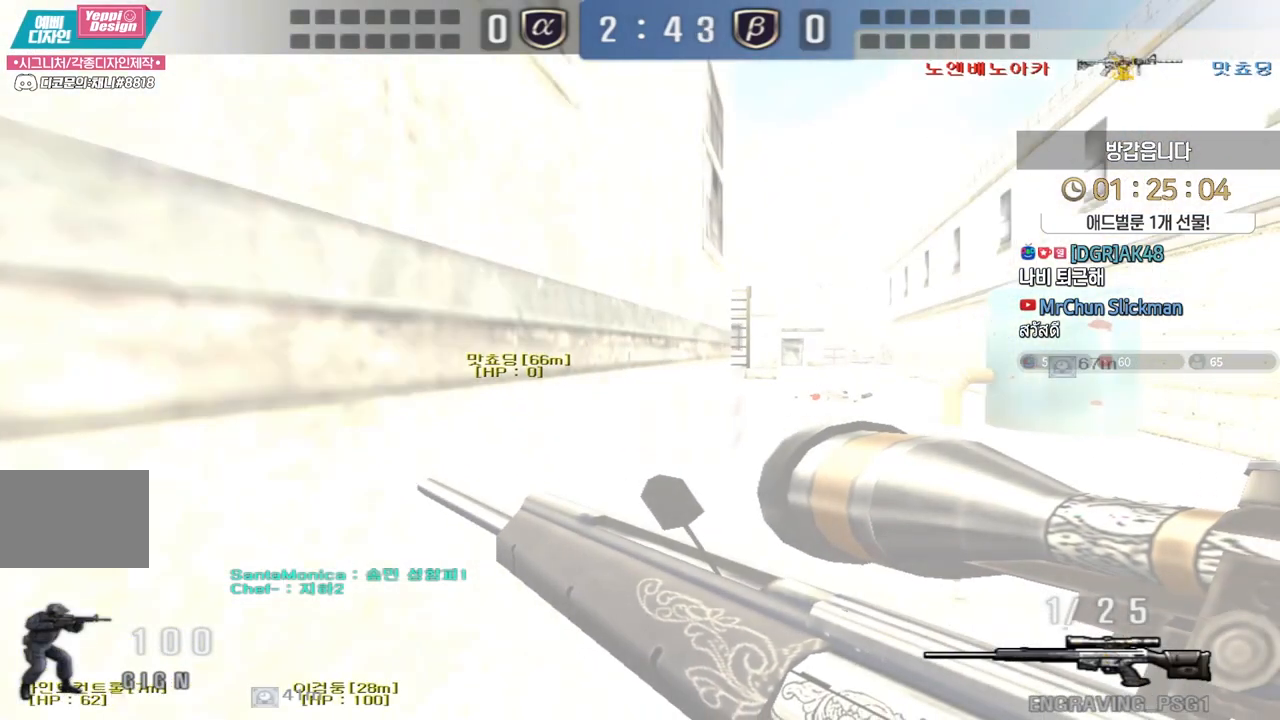
{"keys": ["d", "s"]}
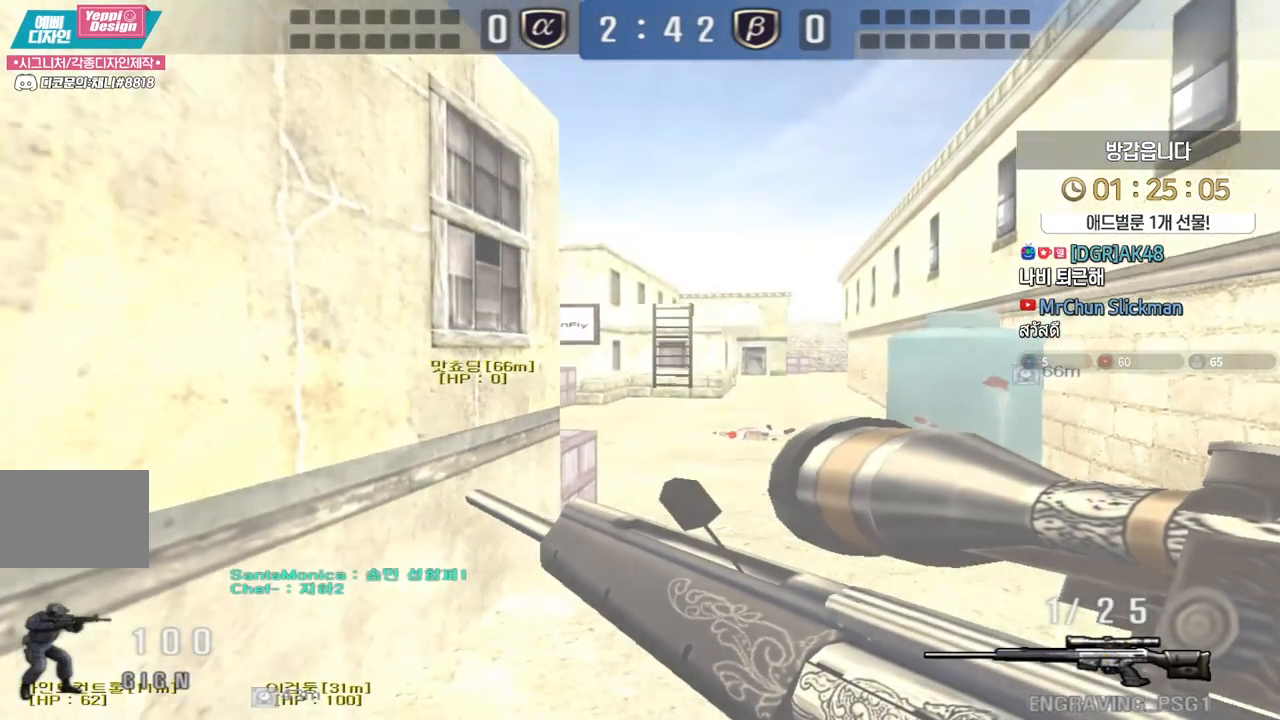
{"keys": ["d", "s", "shift"], "events": [[500, "shift", "down"]]}
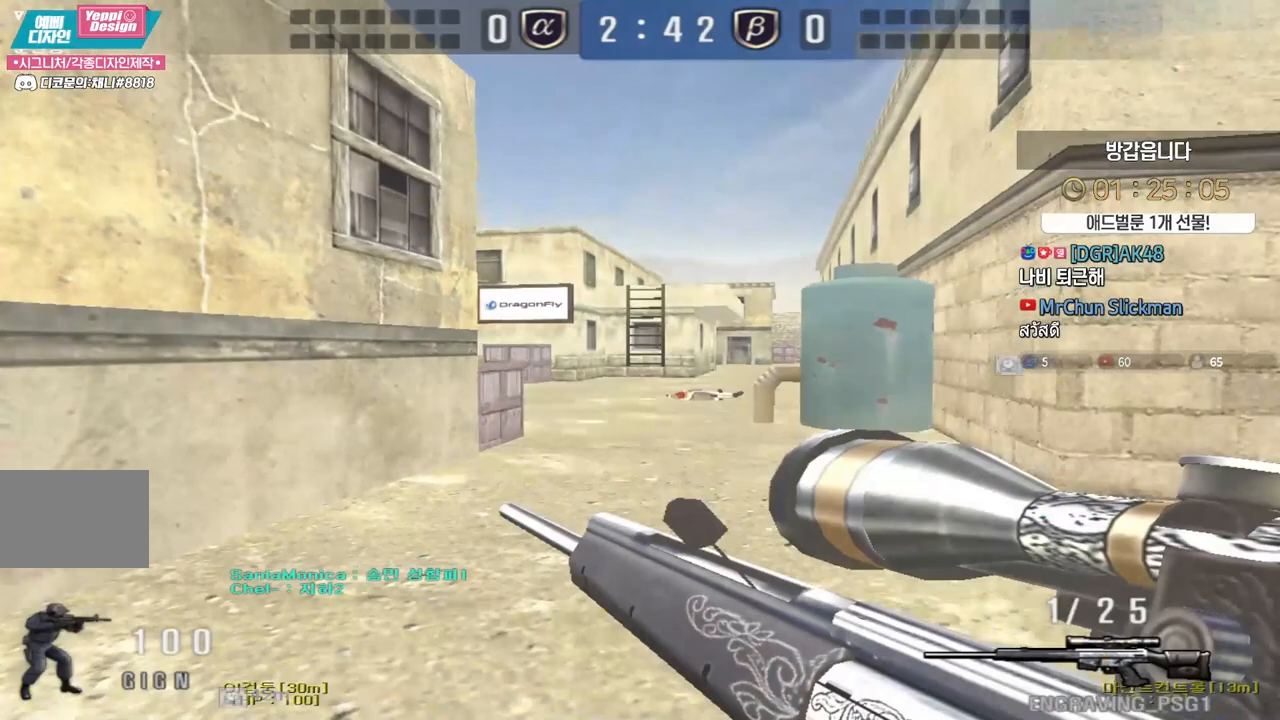
{"keys": ["shift", "tab"], "events": [[33, "d", "up"], [33, "s", "up"], [150, "d", "down"], [200, "s", "down"], [267, "tab", "down"], [283, "s", "up"], [433, "d", "up"]]}
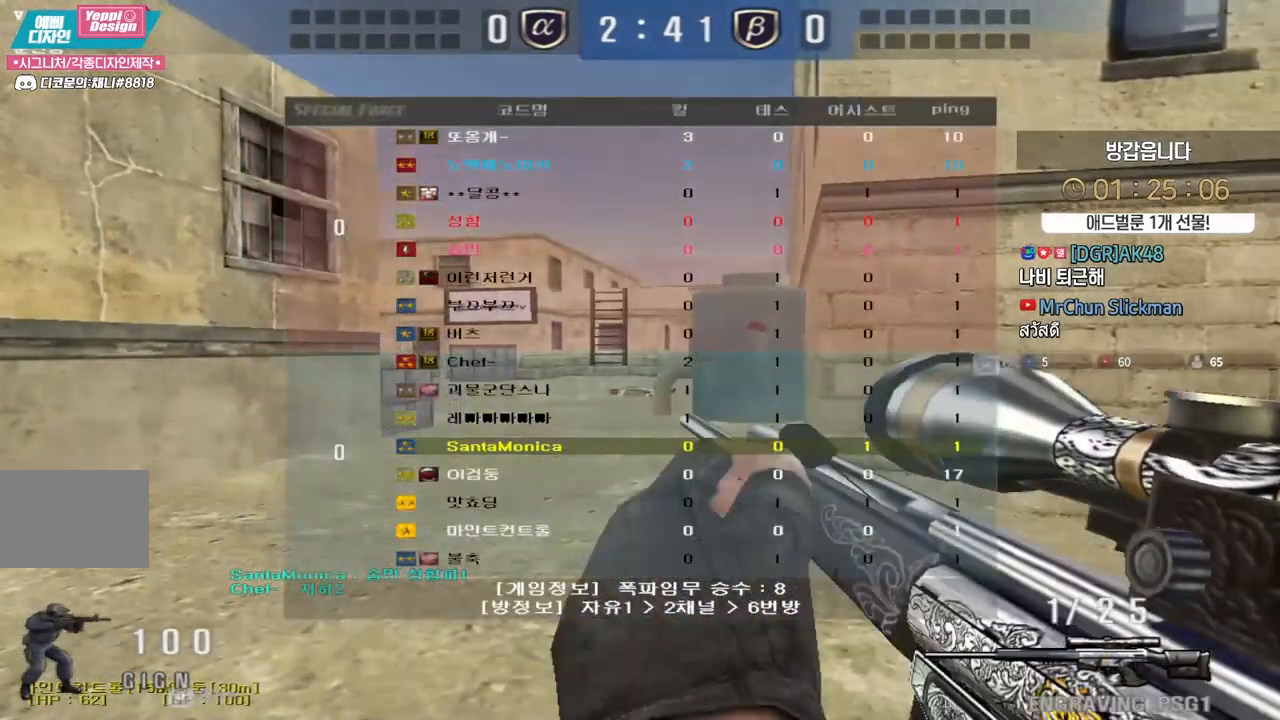
{"keys": ["a", "s", "shift"], "events": [[133, "tab", "up"], [283, "a", "down"], [283, "s", "down"]]}
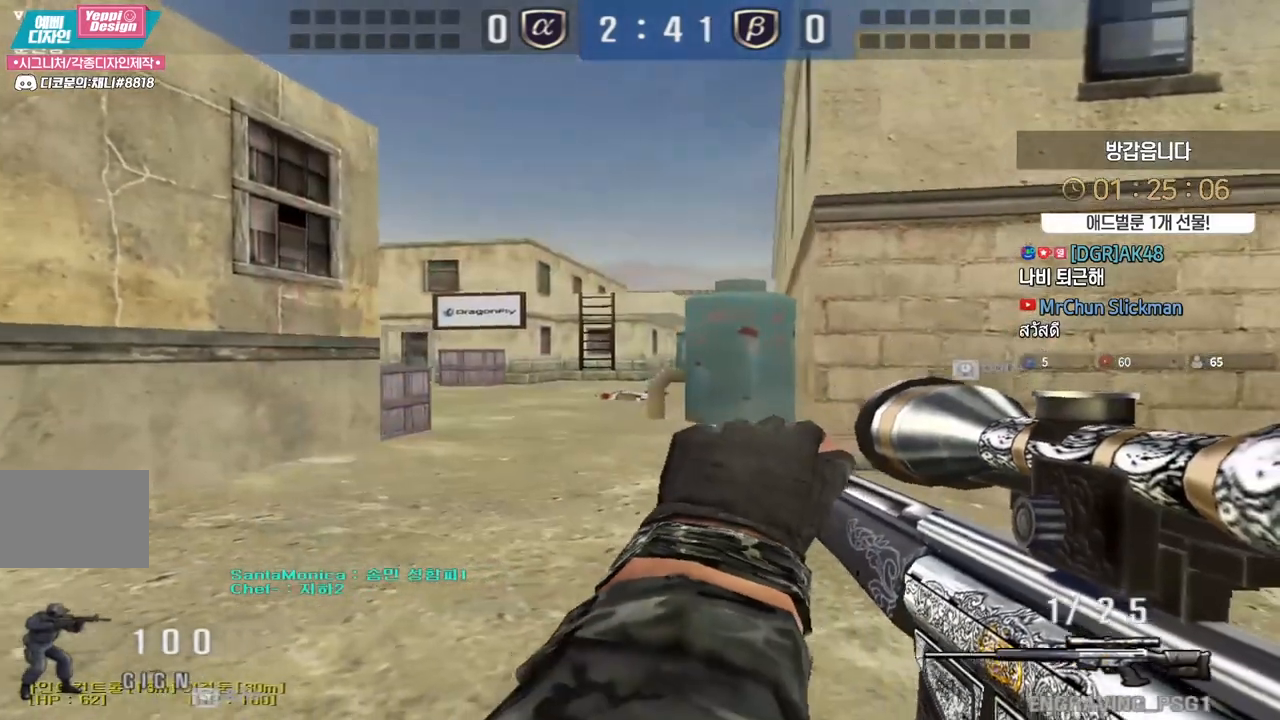
{"keys": ["d", "shift"], "events": [[233, "a", "up"], [250, "s", "up"], [400, "d", "down"]]}
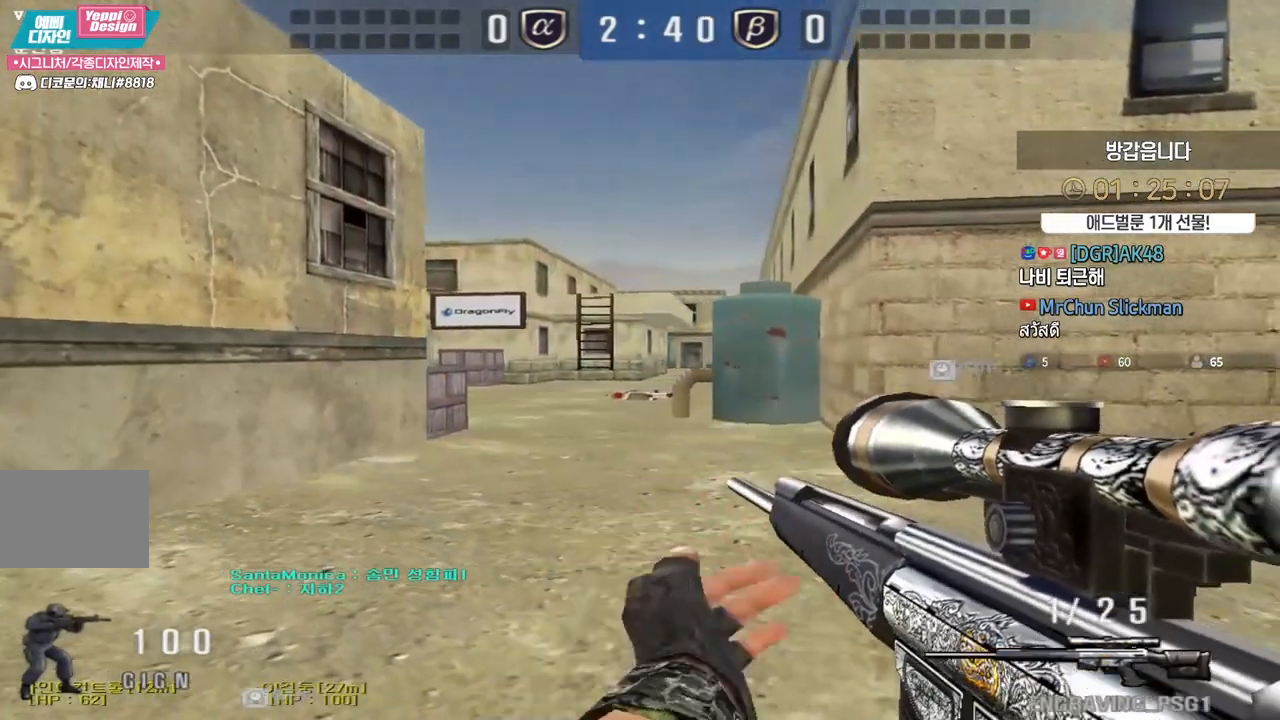
{"keys": ["shift"], "events": [[67, "d", "up"]]}
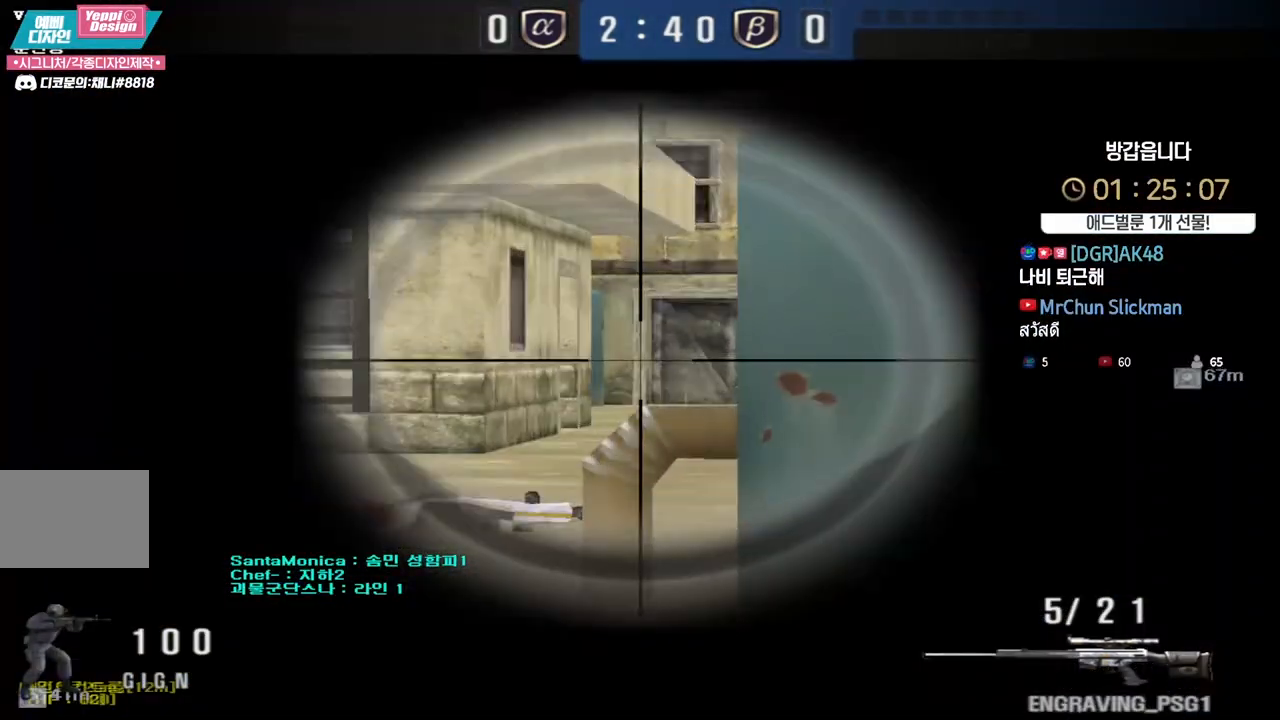
{"keys": ["shift"], "events": [[117, "d", "down"], [217, "d", "up"], [350, "d", "down"], [450, "d", "up"]]}
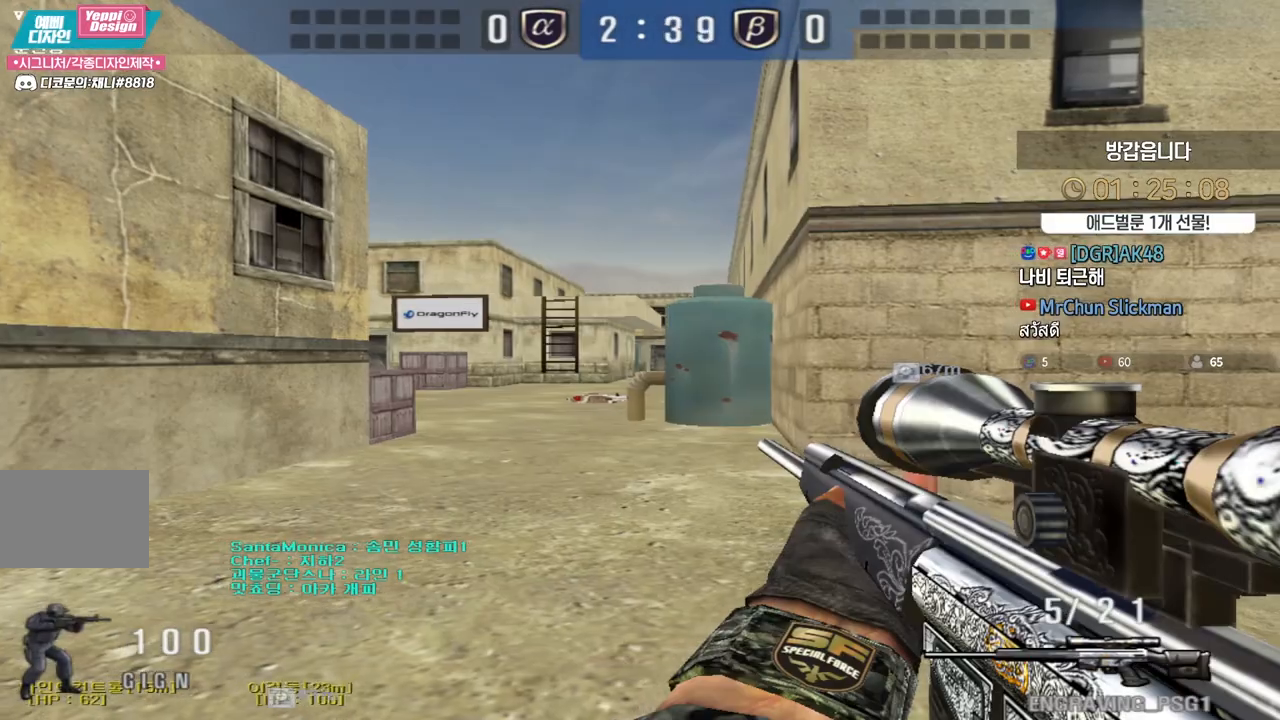
{"keys": ["d", "shift"], "events": [[250, "d", "down"], [350, "d", "up"], [500, "d", "down"]]}
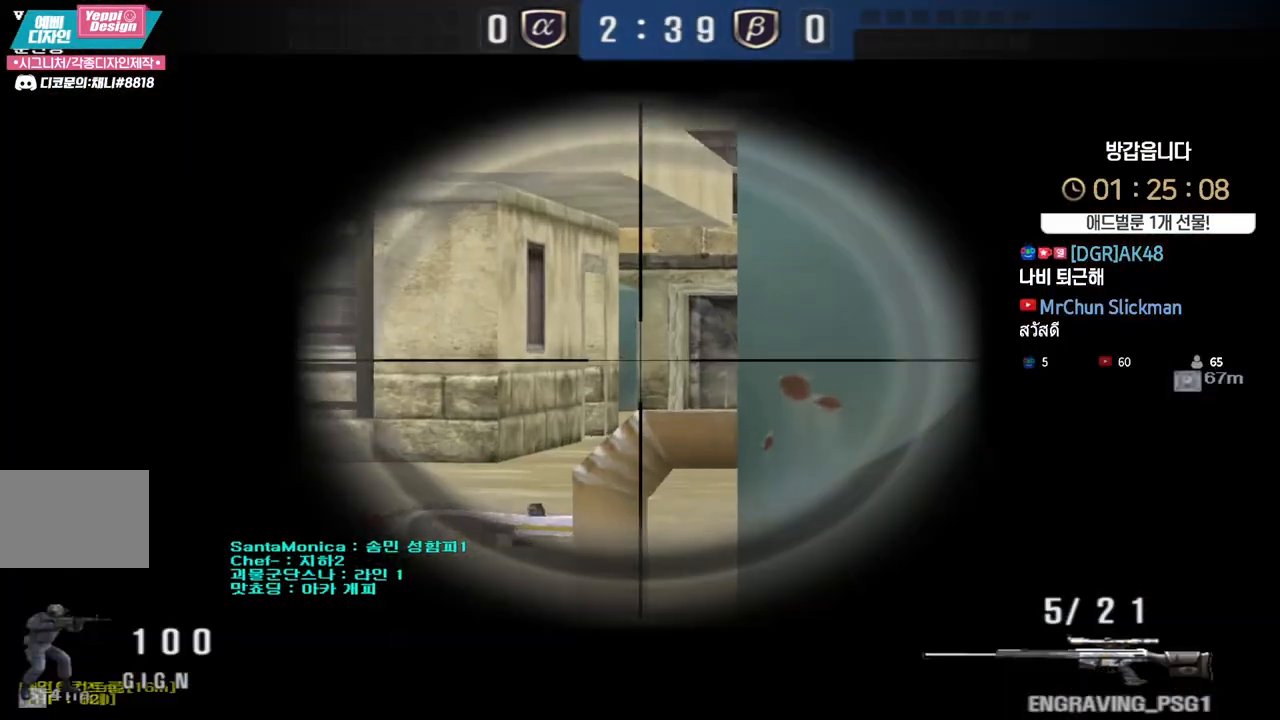
{"keys": ["shift"], "events": [[67, "d", "up"], [317, "d", "down"], [383, "d", "up"]]}
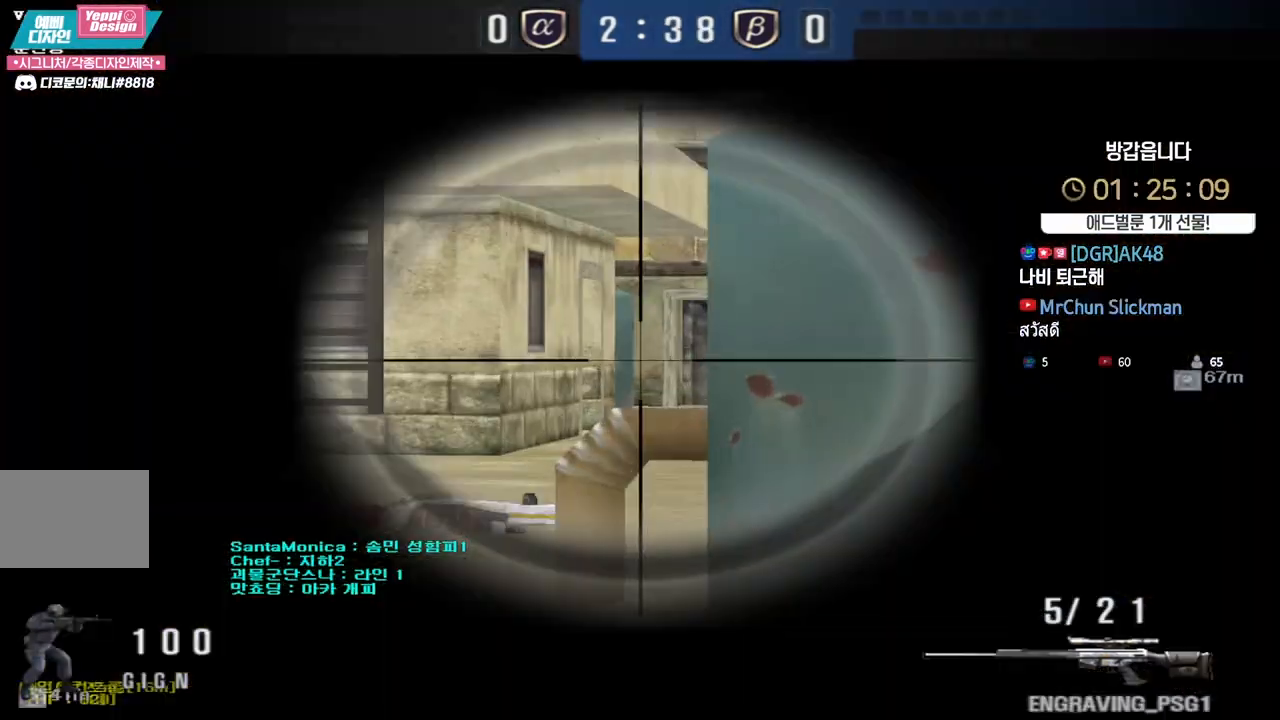
{"keys": ["shift"], "events": [[150, "d", "down"], [217, "d", "up"]]}
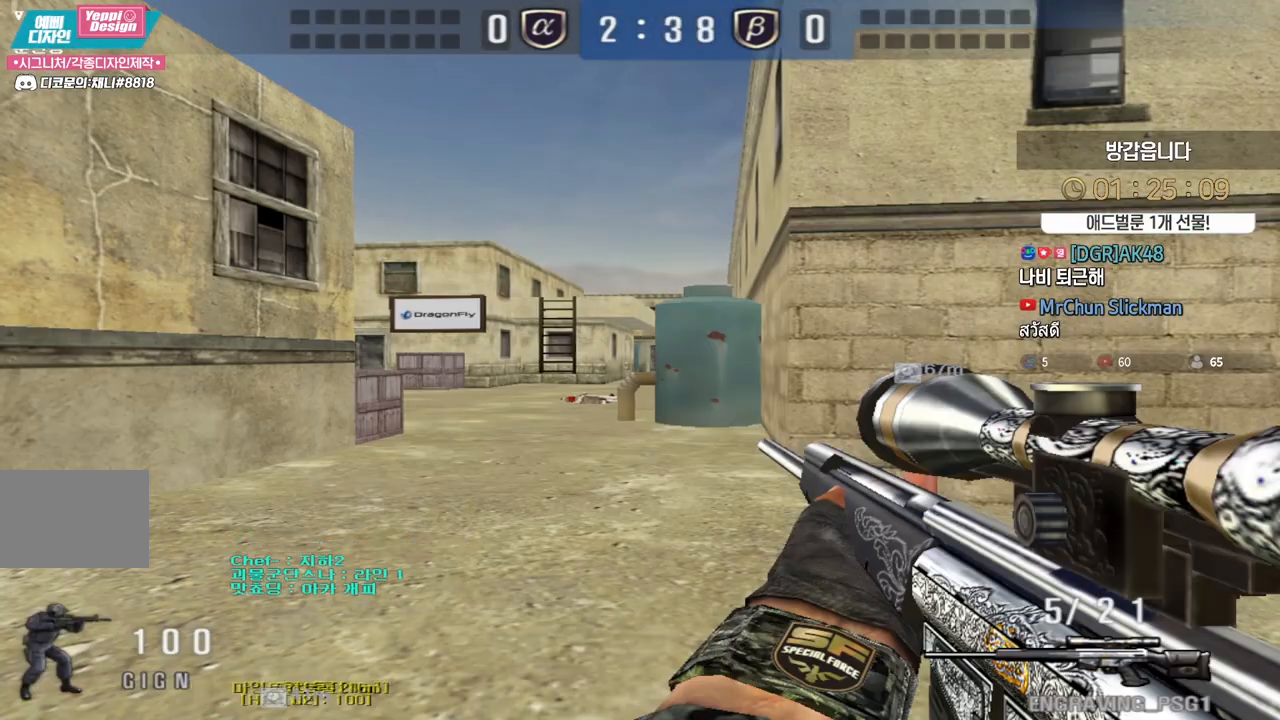
{"keys": ["shift"], "events": []}
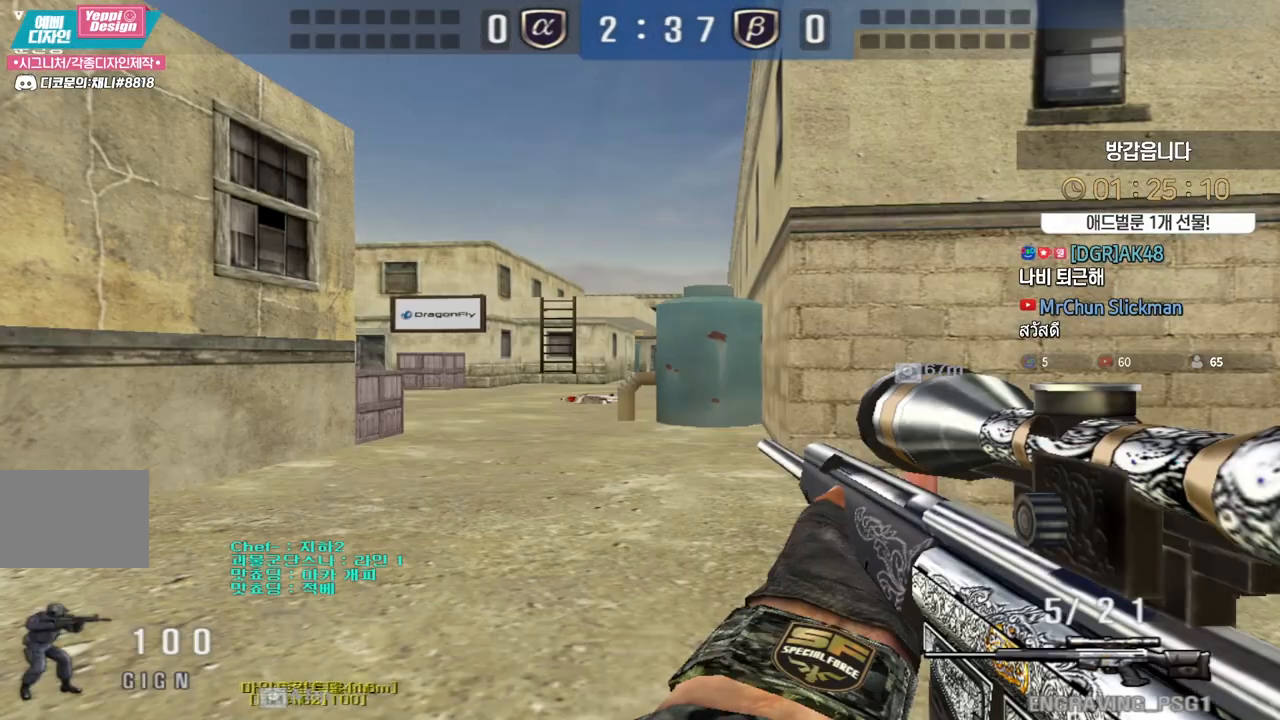
{"keys": ["shift"], "events": []}
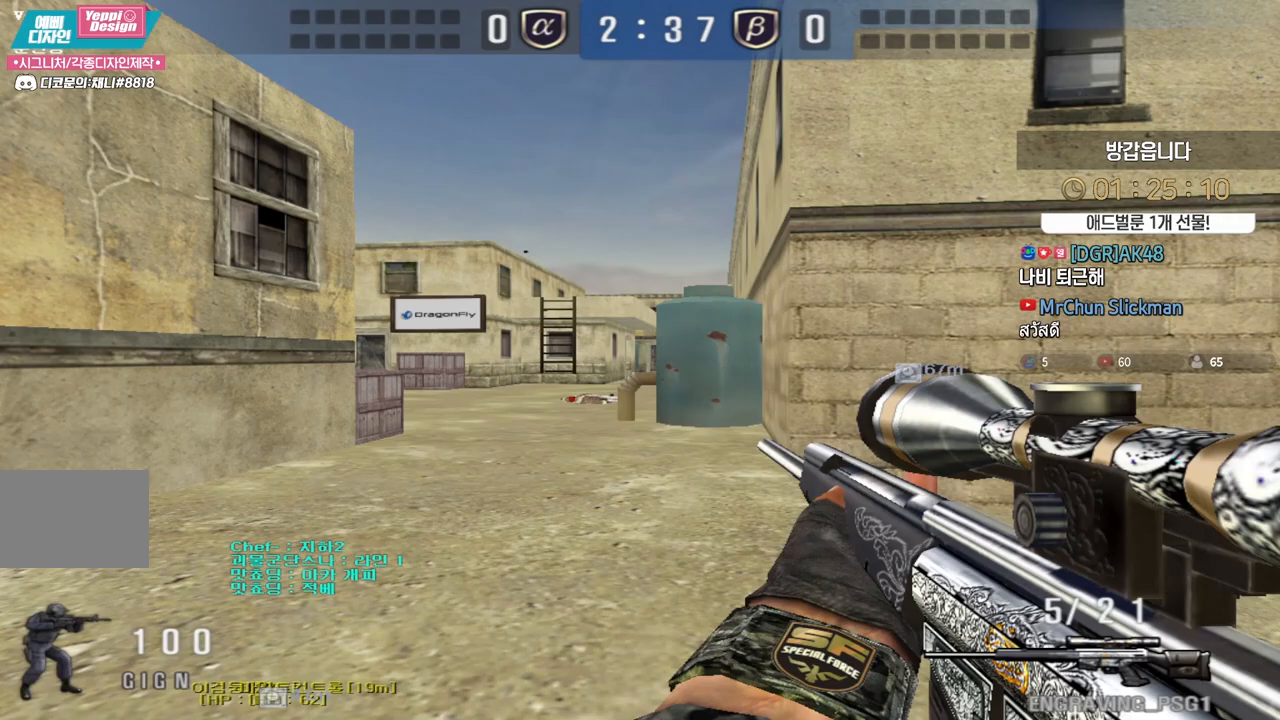
{"keys": ["d", "shift", "w"], "events": [[167, "d", "down"], [167, "w", "down"]]}
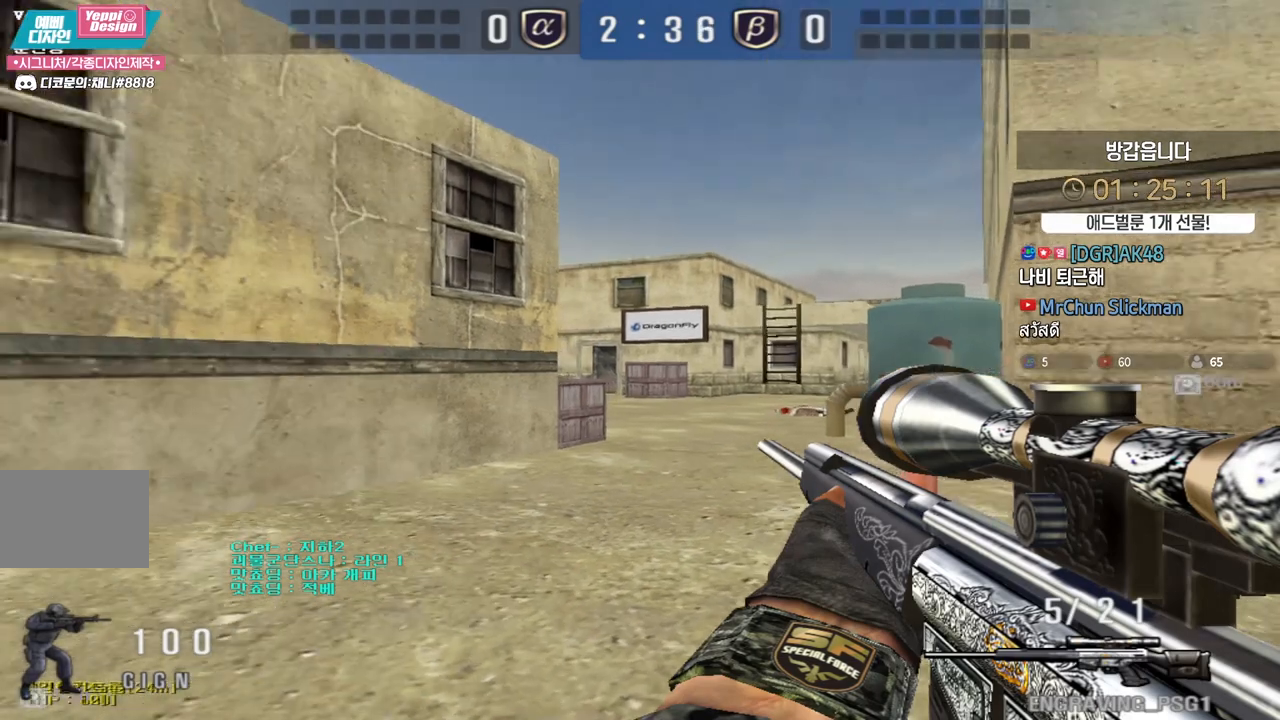
{"keys": ["d", "s"], "events": [[67, "shift", "up"], [183, "shift", "down"], [200, "d", "up"], [217, "w", "up"], [300, "shift", "up"], [317, "d", "down"], [317, "shift", "down"], [400, "s", "down"], [417, "shift", "up"]]}
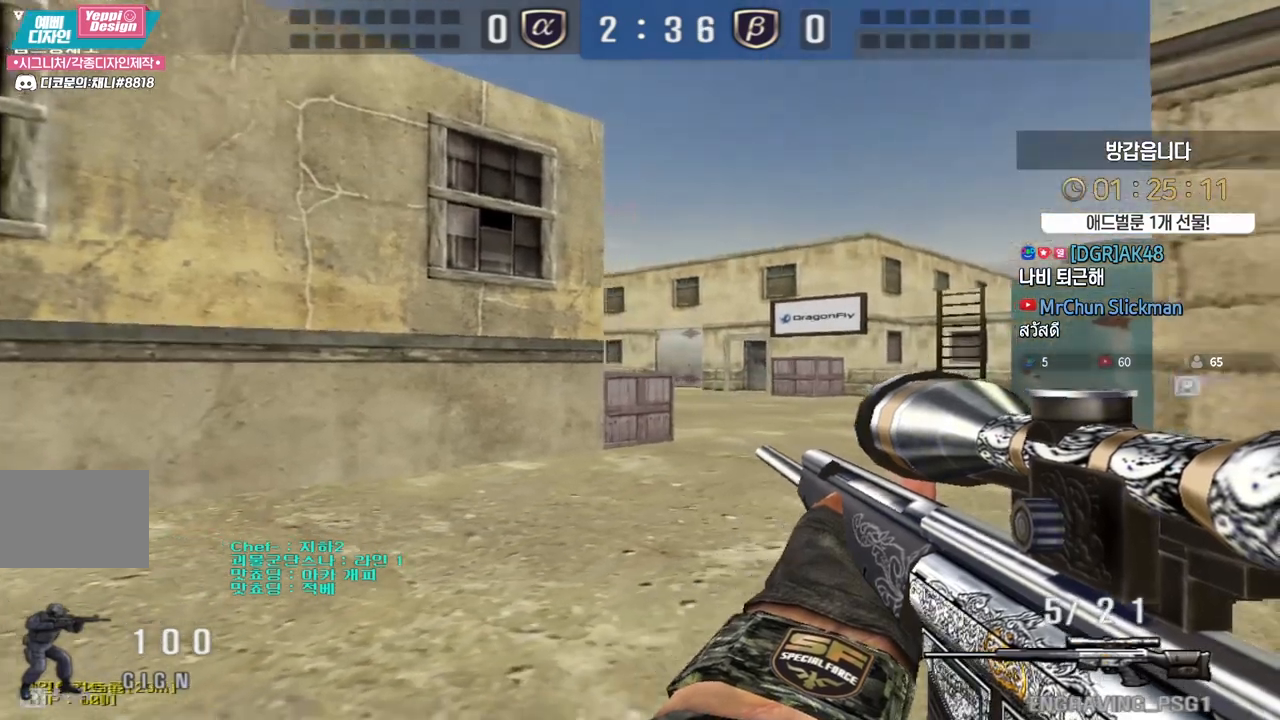
{"keys": ["shift"], "events": [[100, "shift", "down"], [117, "d", "up"], [117, "s", "up"], [217, "d", "down"], [217, "w", "down"], [233, "shift", "up"], [450, "shift", "down"], [483, "d", "up"], [483, "w", "up"]]}
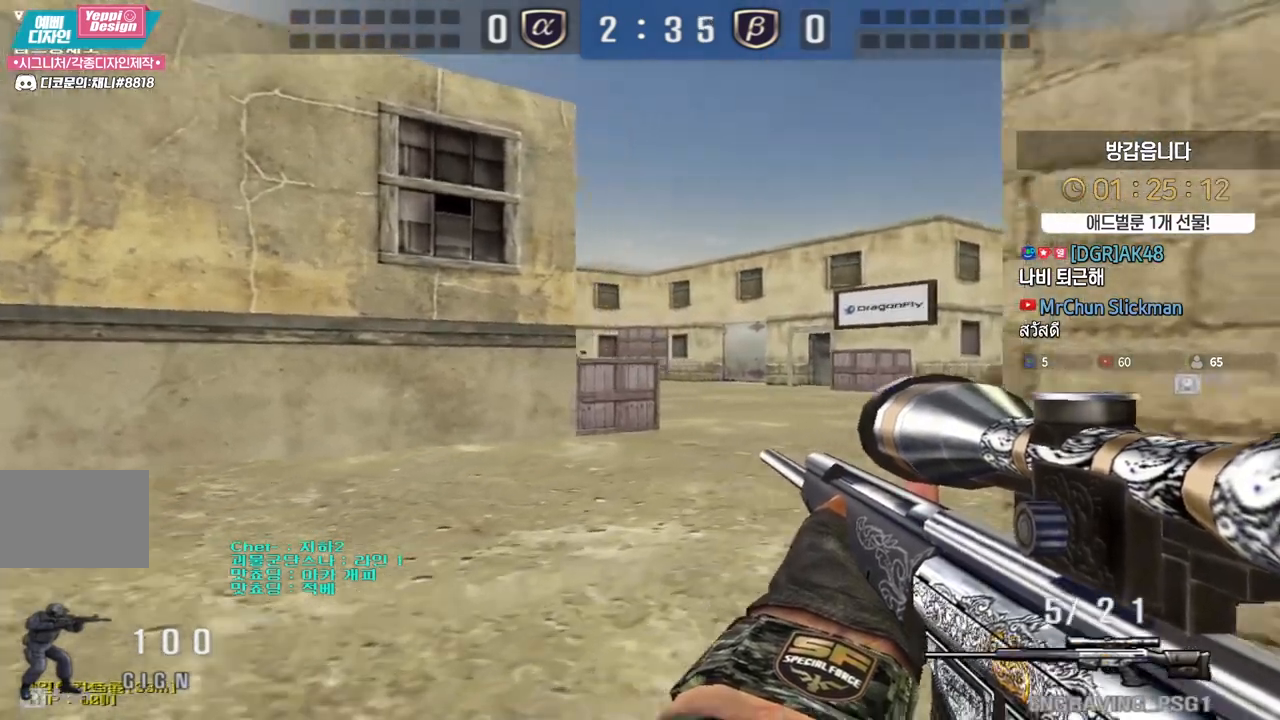
{"keys": ["d", "shift", "w"], "events": [[117, "d", "down"], [233, "w", "down"]]}